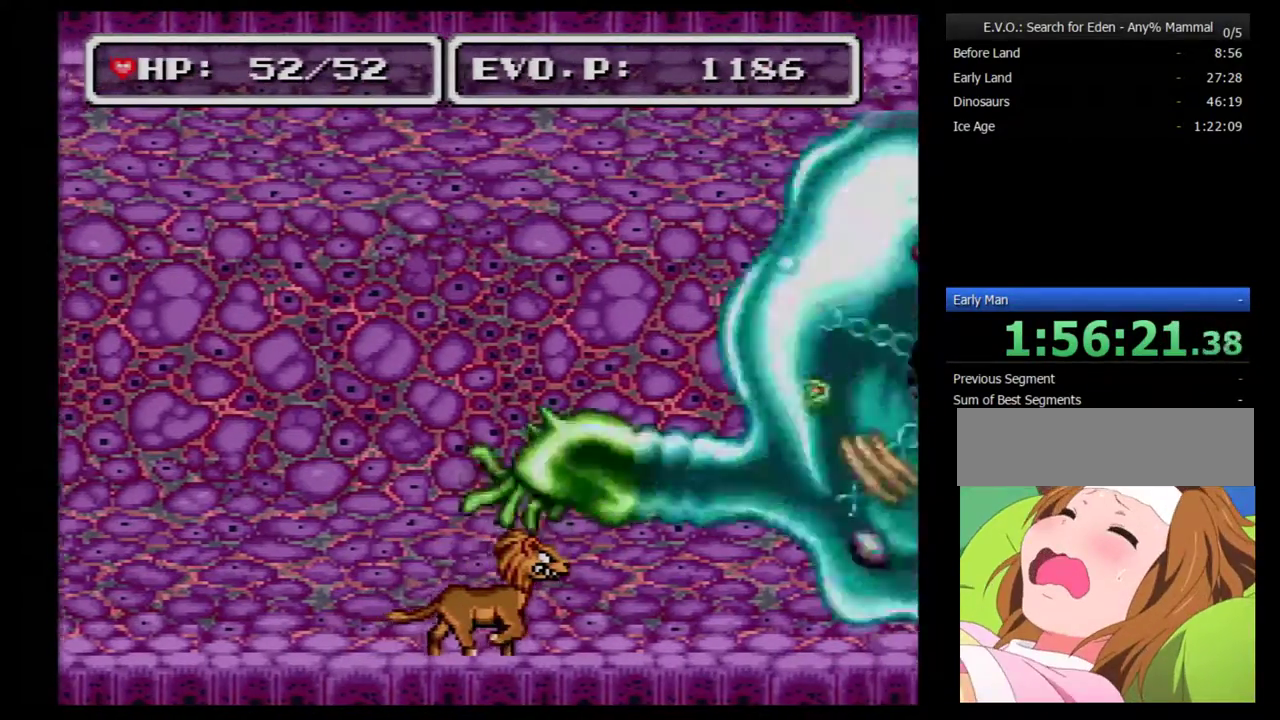
Gameplay with a controller (Nintendo layout); each line is a JSON object with the inputs held at the frame after it. "events" lists button and stick changes between this image and that frame as [ms after this image, input, new state], when the widget could be followed in between. Not read: L3 R3.
{"buttons": [], "events": [[67, "DPAD_LEFT", "down"], [167, "DPAD_LEFT", "up"]]}
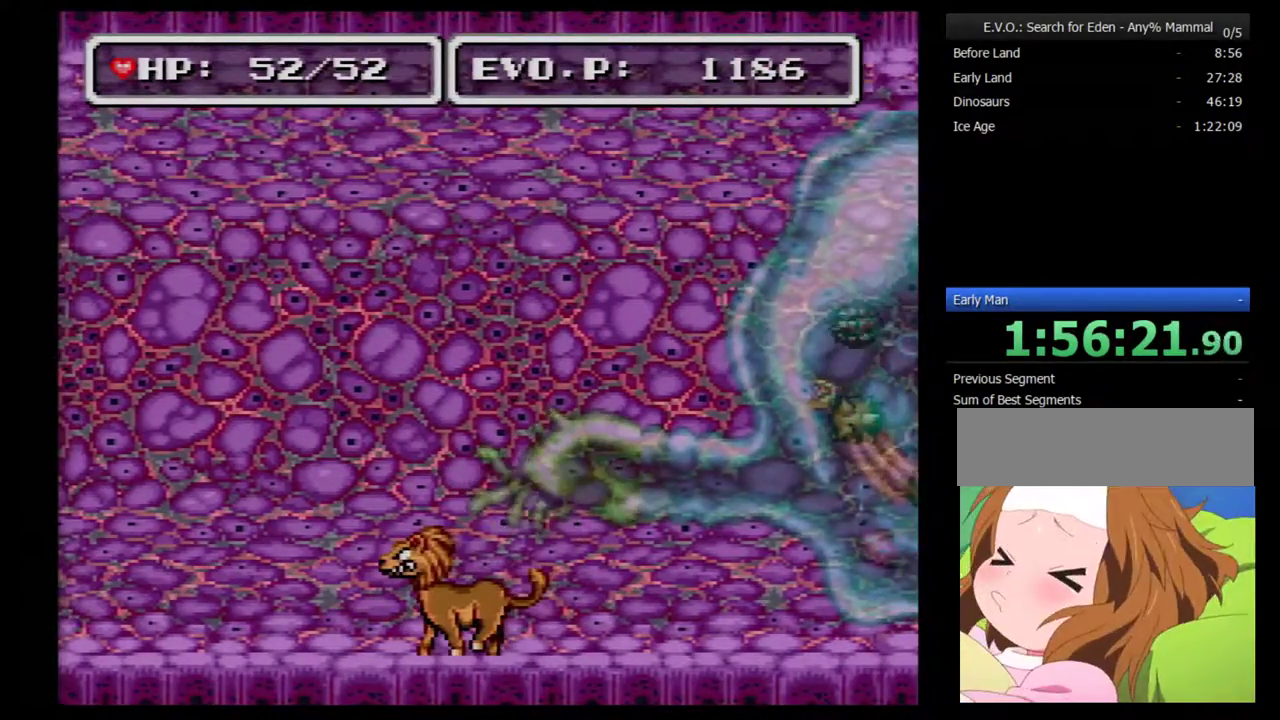
{"buttons": [], "events": []}
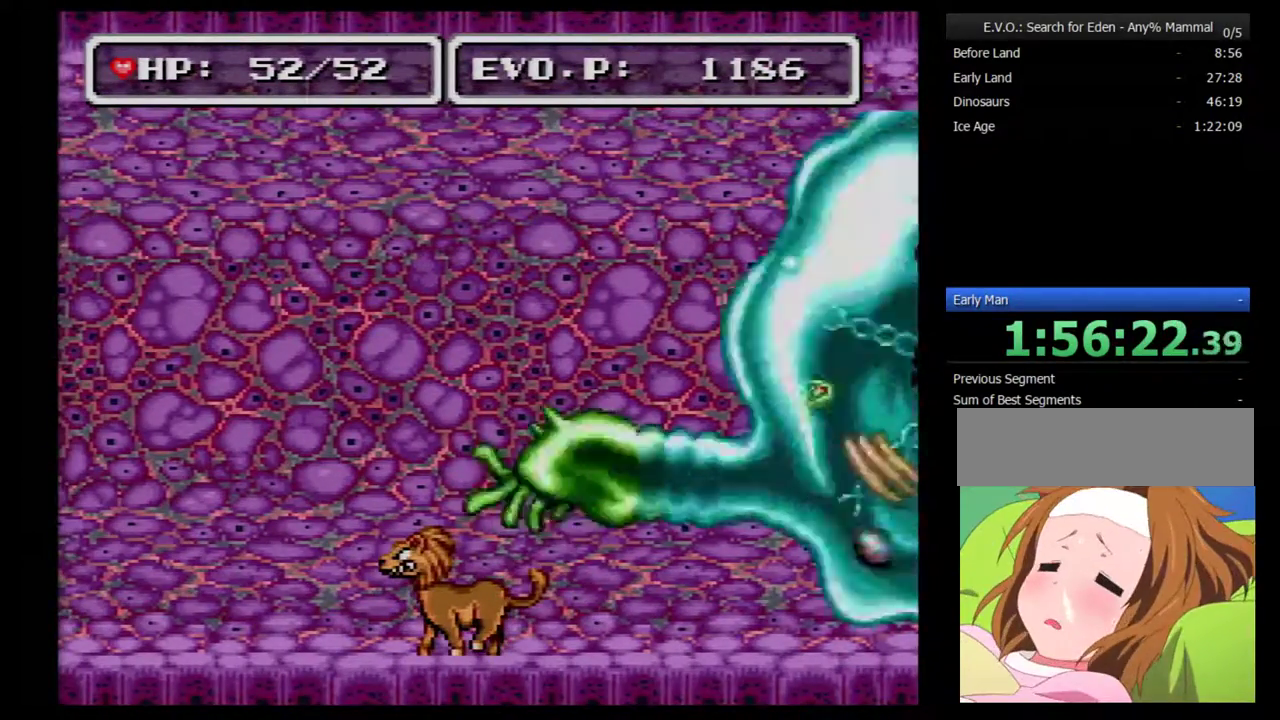
{"buttons": [], "events": []}
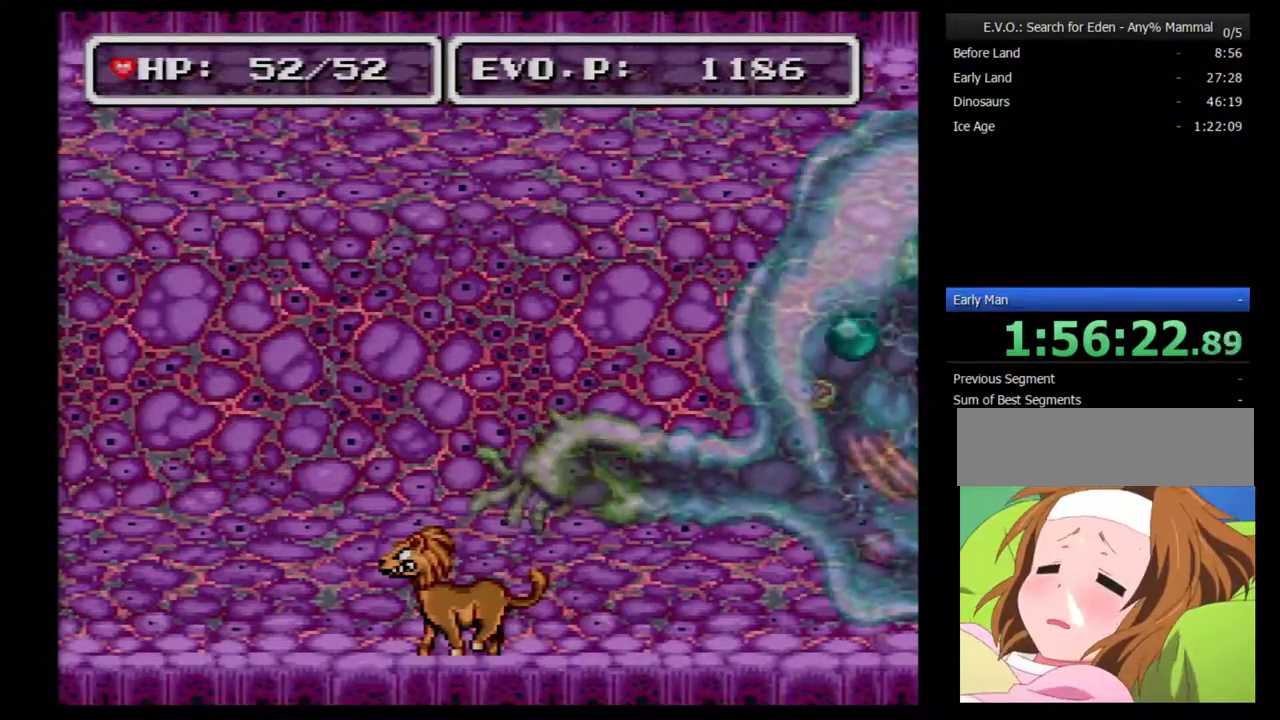
{"buttons": [], "events": []}
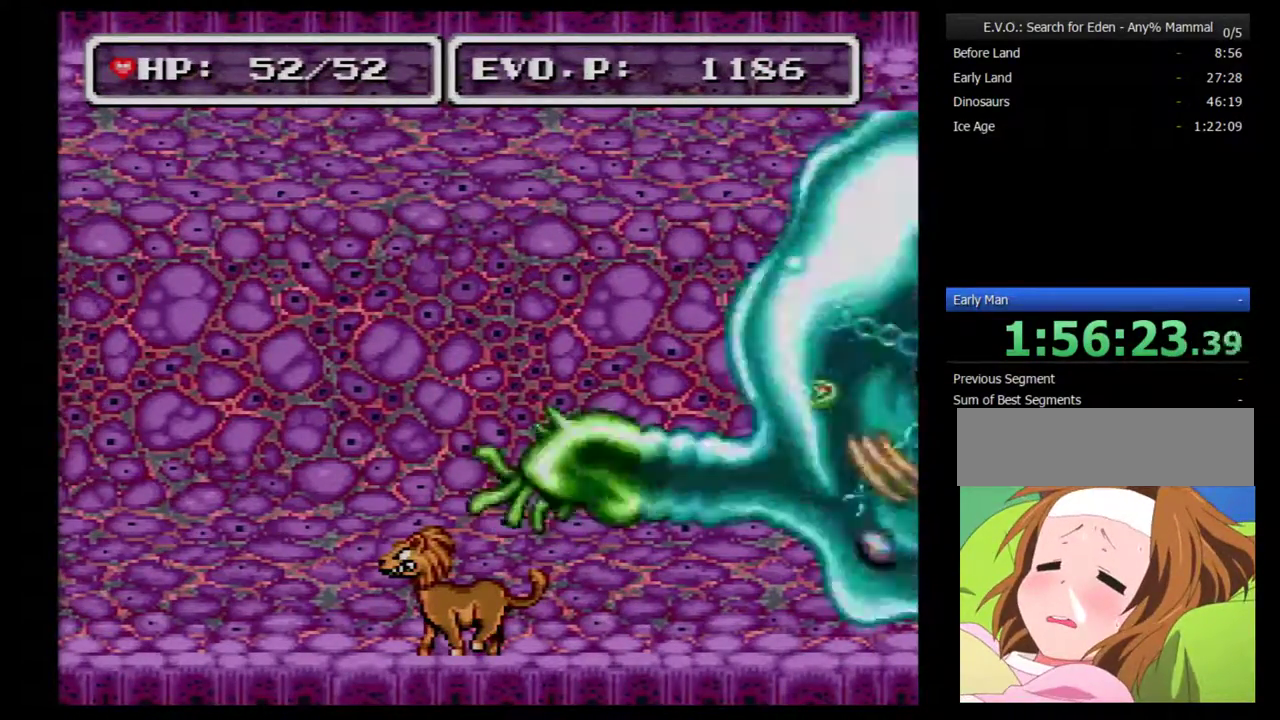
{"buttons": [], "events": []}
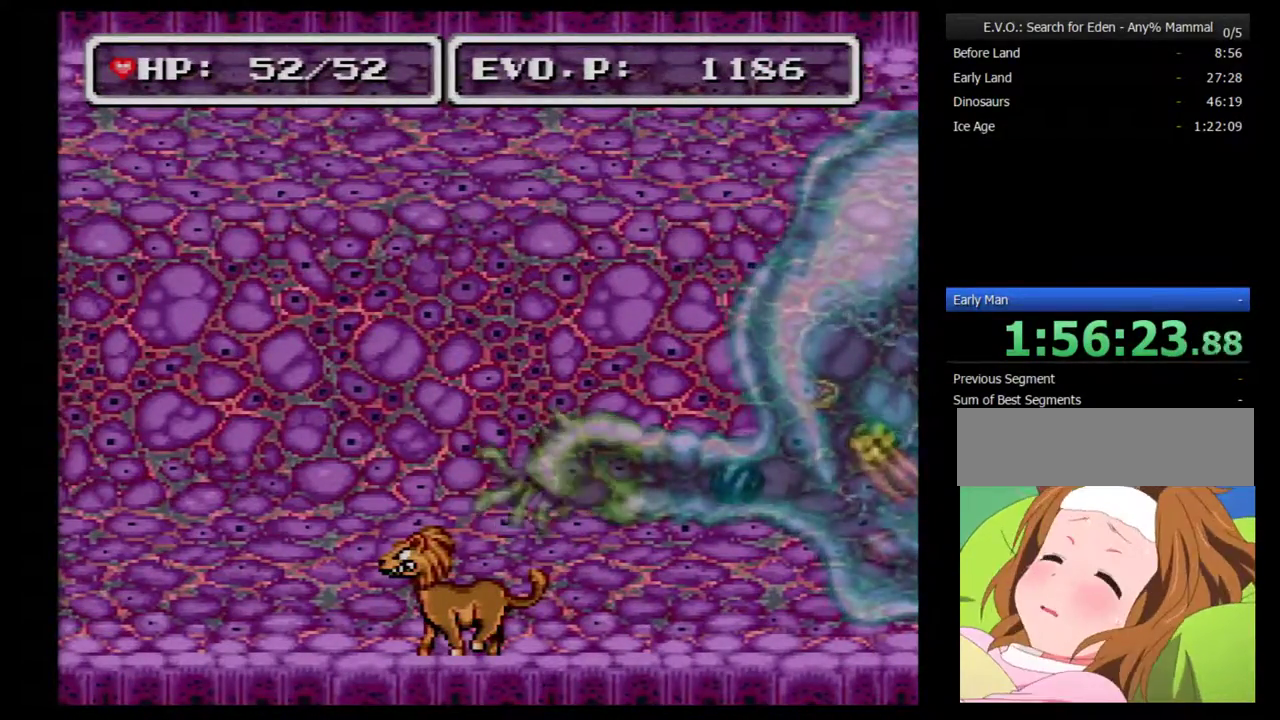
{"buttons": ["DPAD_LEFT"], "events": [[83, "DPAD_LEFT", "down"]]}
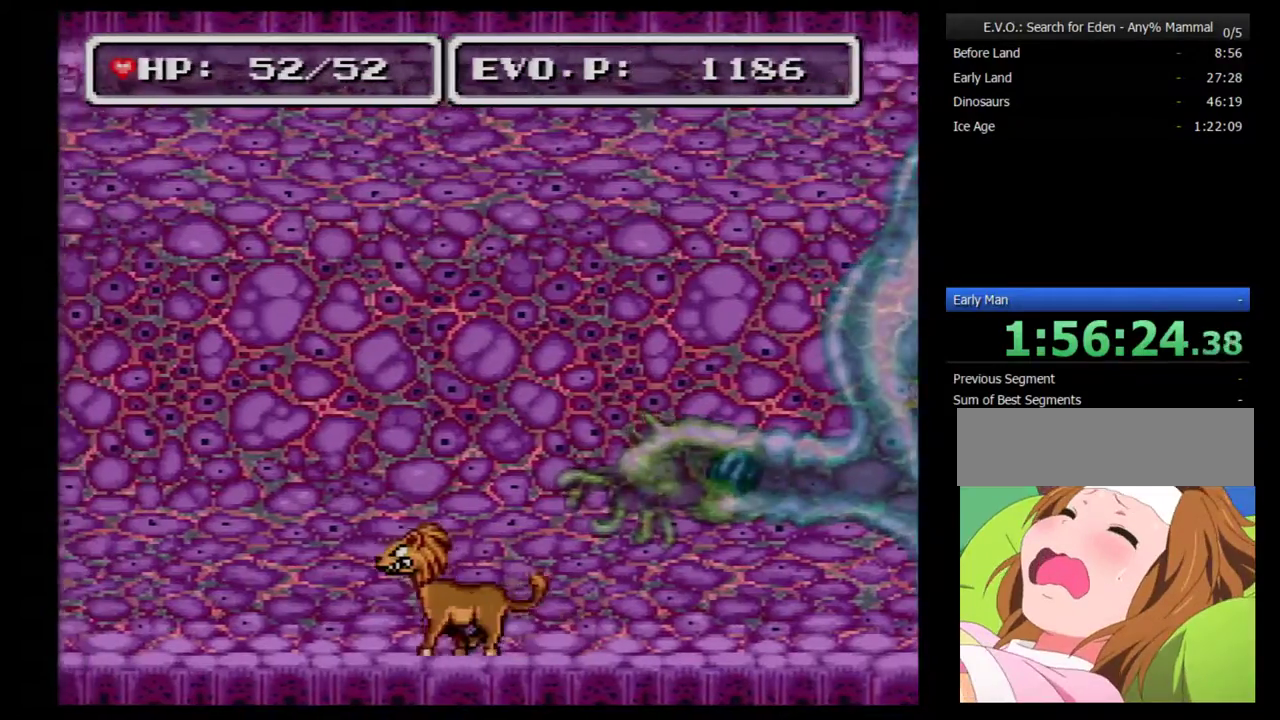
{"buttons": ["DPAD_LEFT"], "events": []}
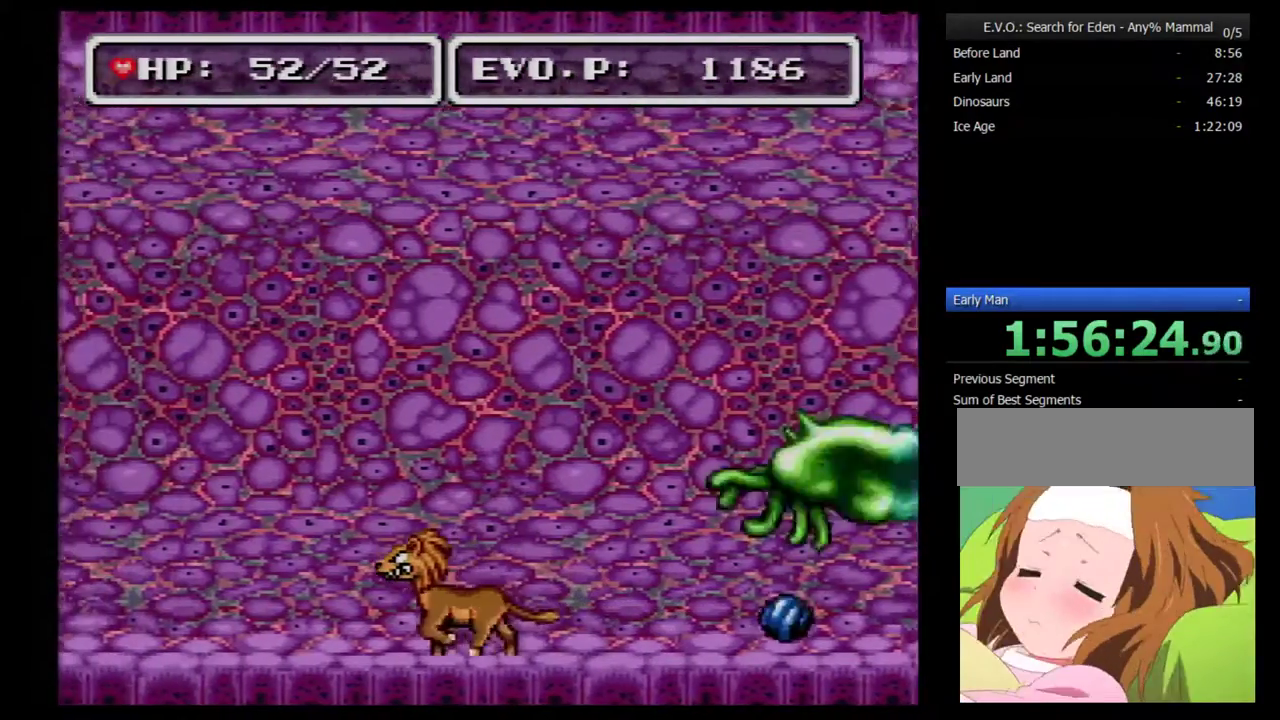
{"buttons": ["DPAD_LEFT"], "events": []}
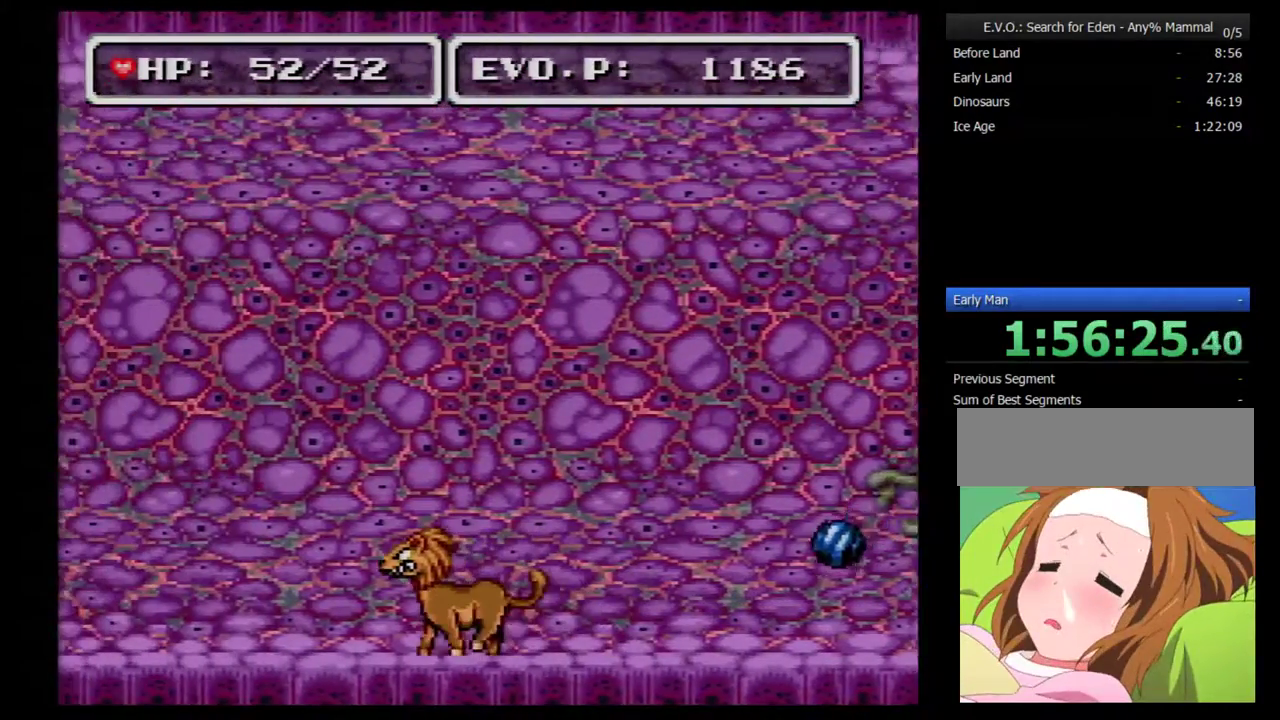
{"buttons": ["DPAD_LEFT"], "events": []}
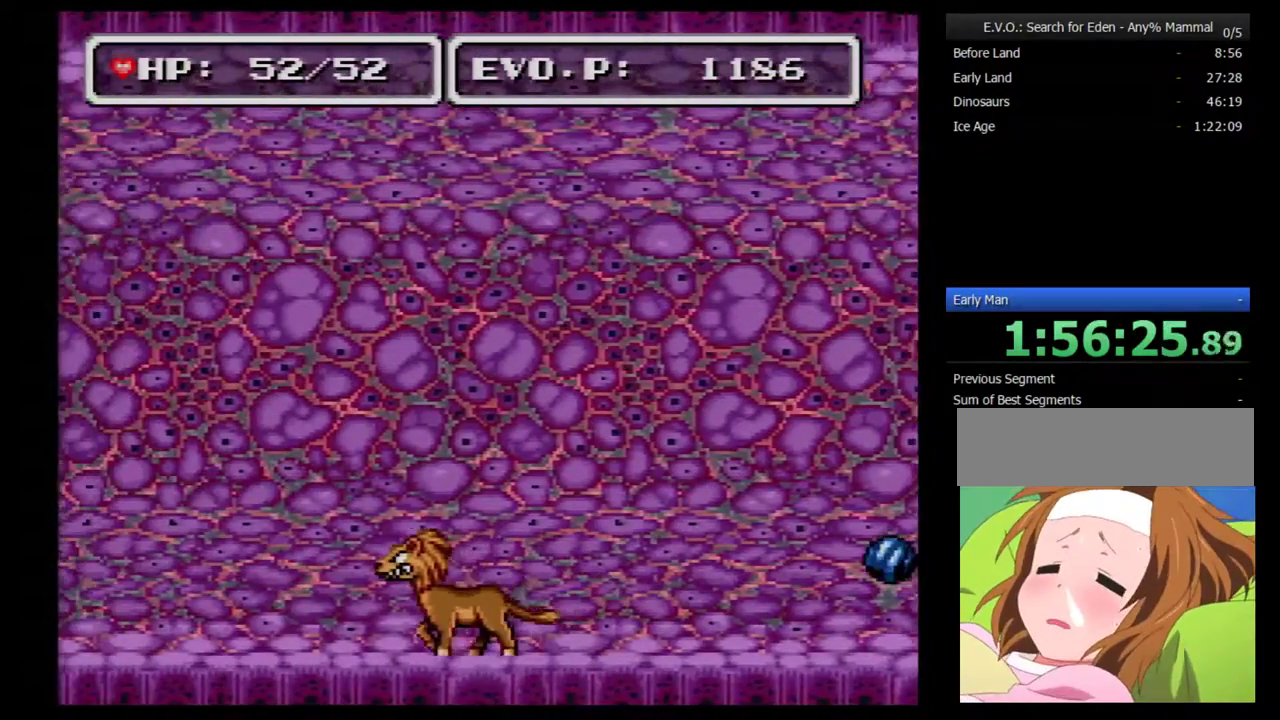
{"buttons": [], "events": [[417, "DPAD_LEFT", "up"]]}
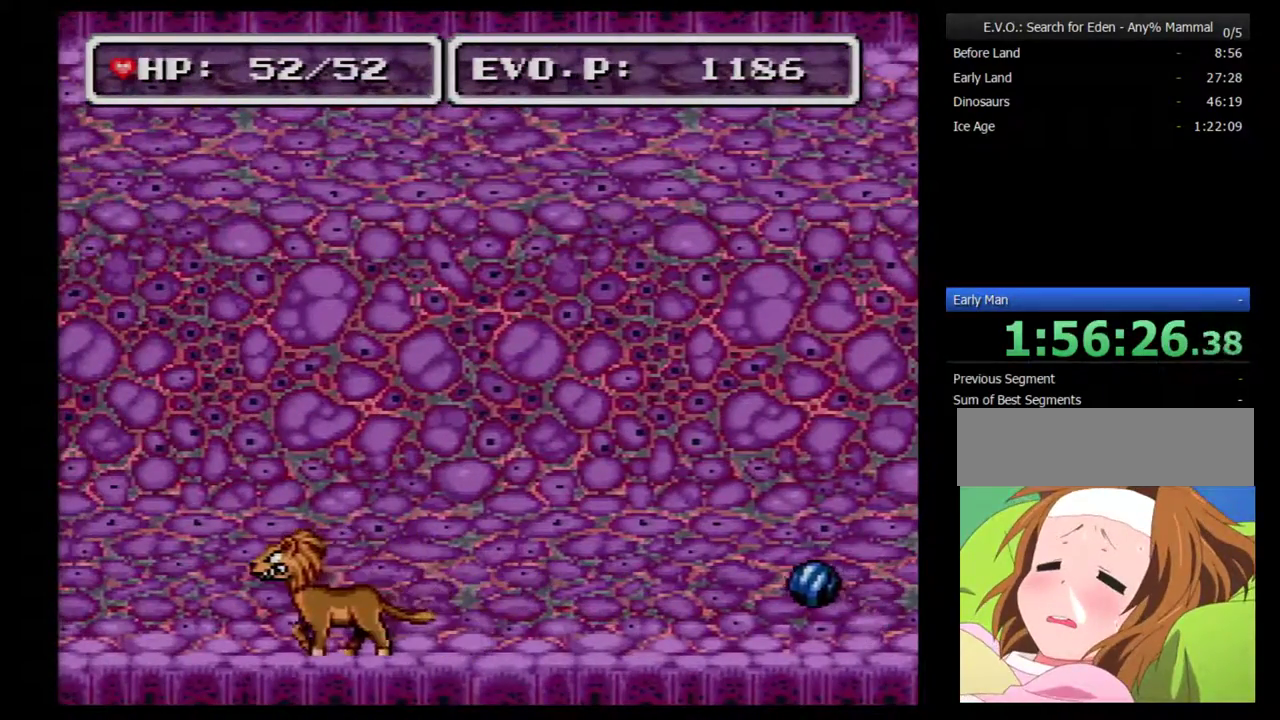
{"buttons": [], "events": [[200, "DPAD_RIGHT", "down"], [283, "DPAD_RIGHT", "up"]]}
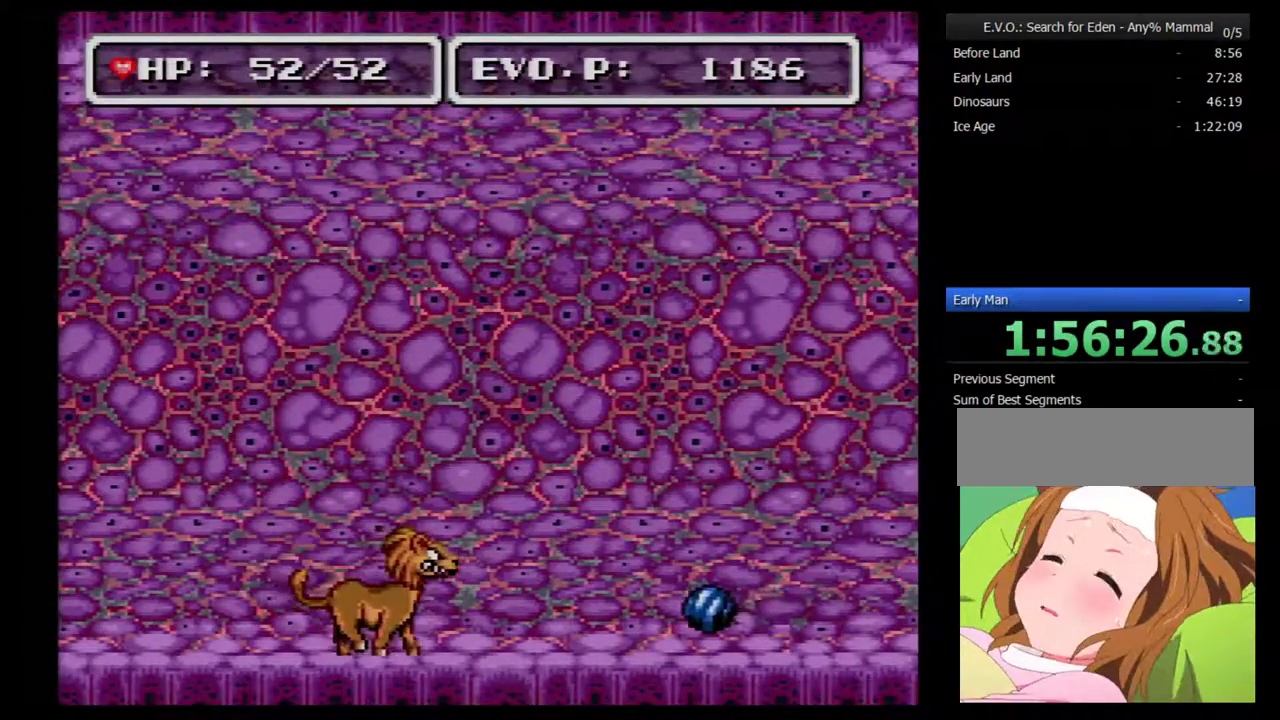
{"buttons": [], "events": []}
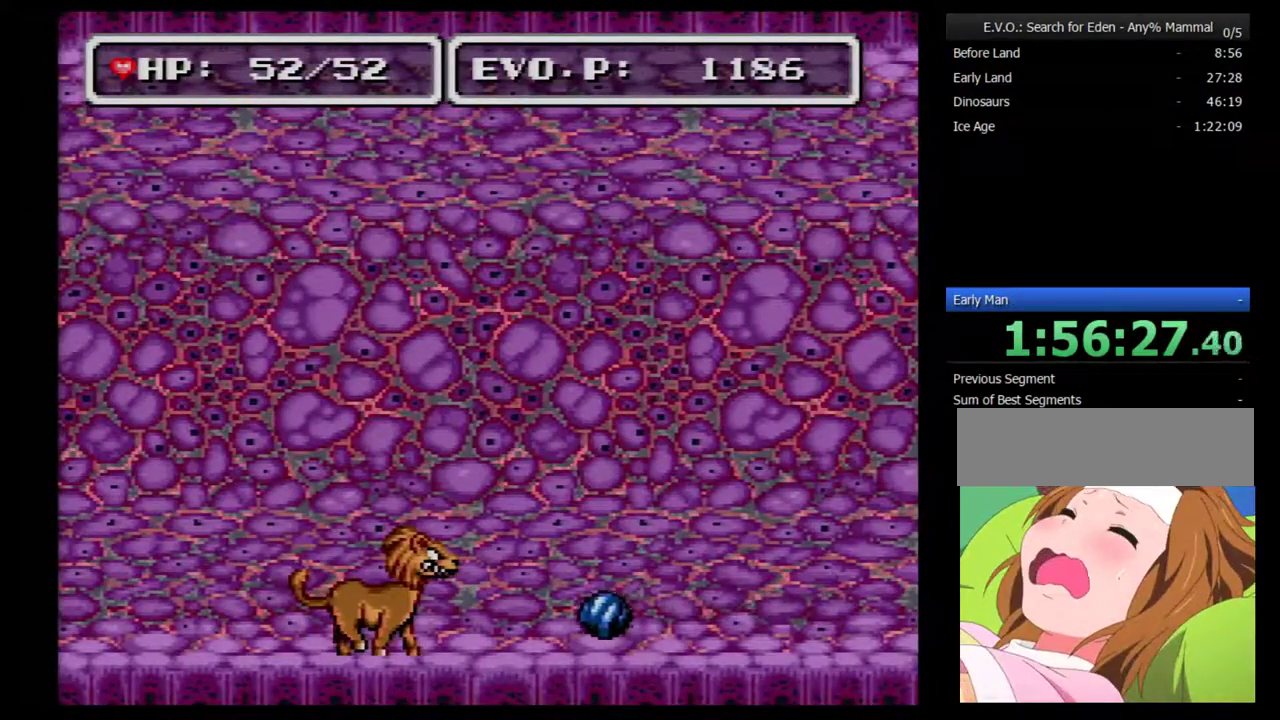
{"buttons": ["DPAD_RIGHT"], "events": [[167, "DPAD_LEFT", "down"], [450, "DPAD_LEFT", "up"], [483, "DPAD_RIGHT", "down"]]}
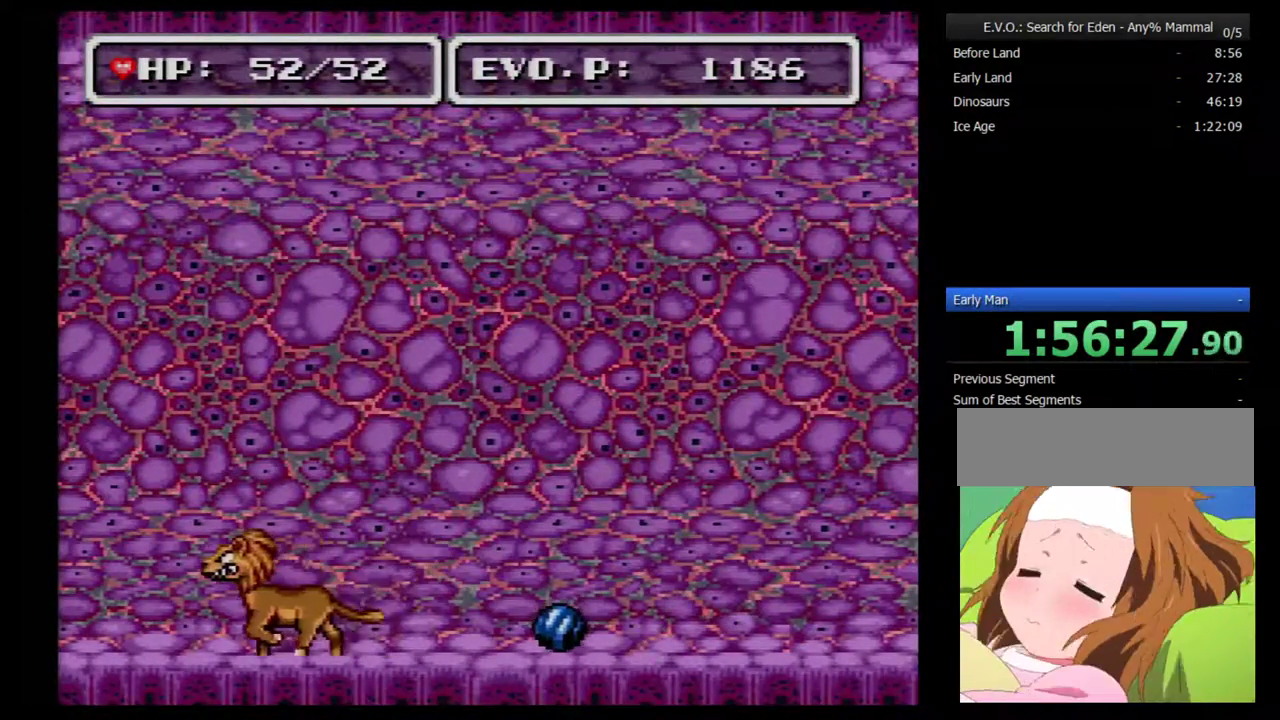
{"buttons": [], "events": [[283, "DPAD_RIGHT", "up"]]}
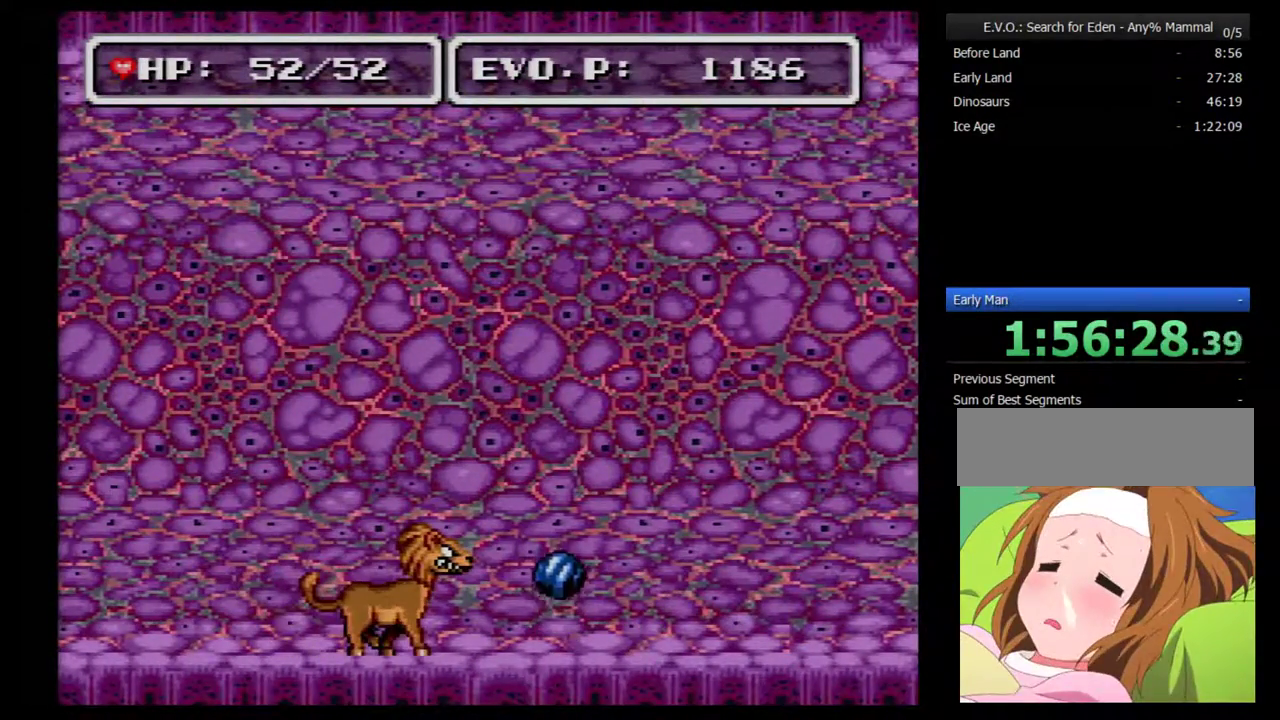
{"buttons": [], "events": []}
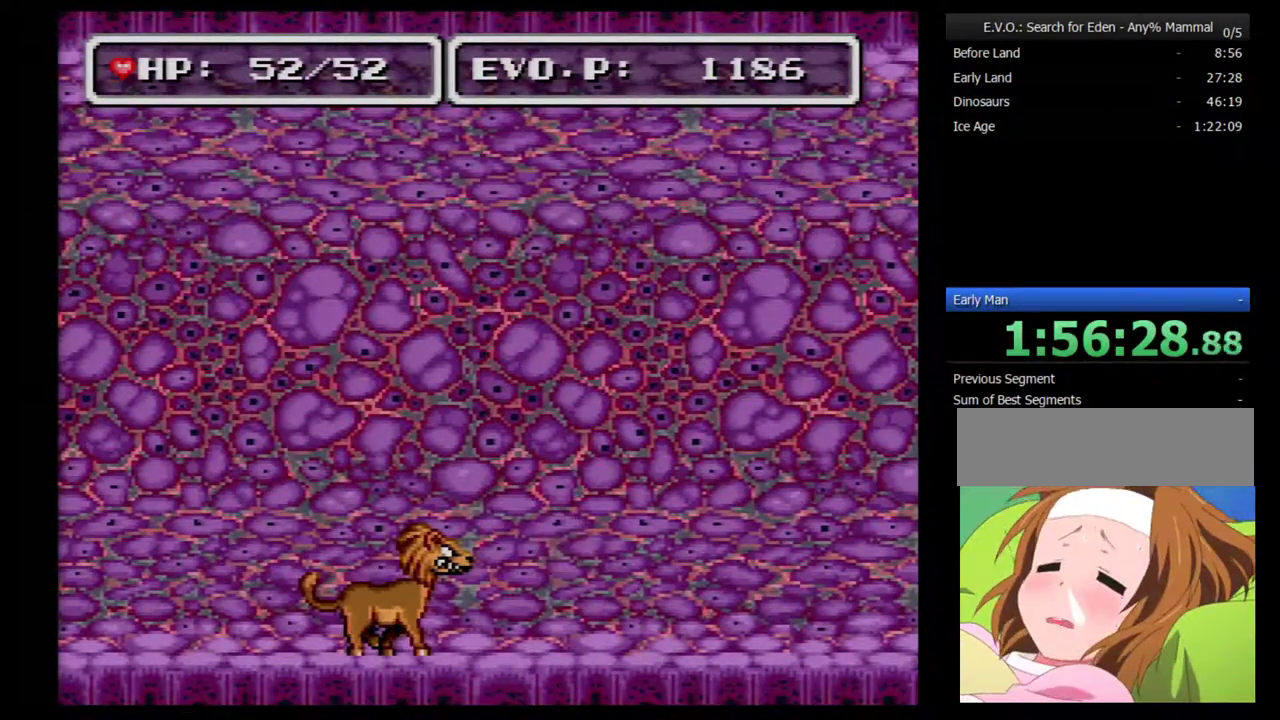
{"buttons": [], "events": [[67, "DPAD_RIGHT", "down"], [217, "DPAD_RIGHT", "up"]]}
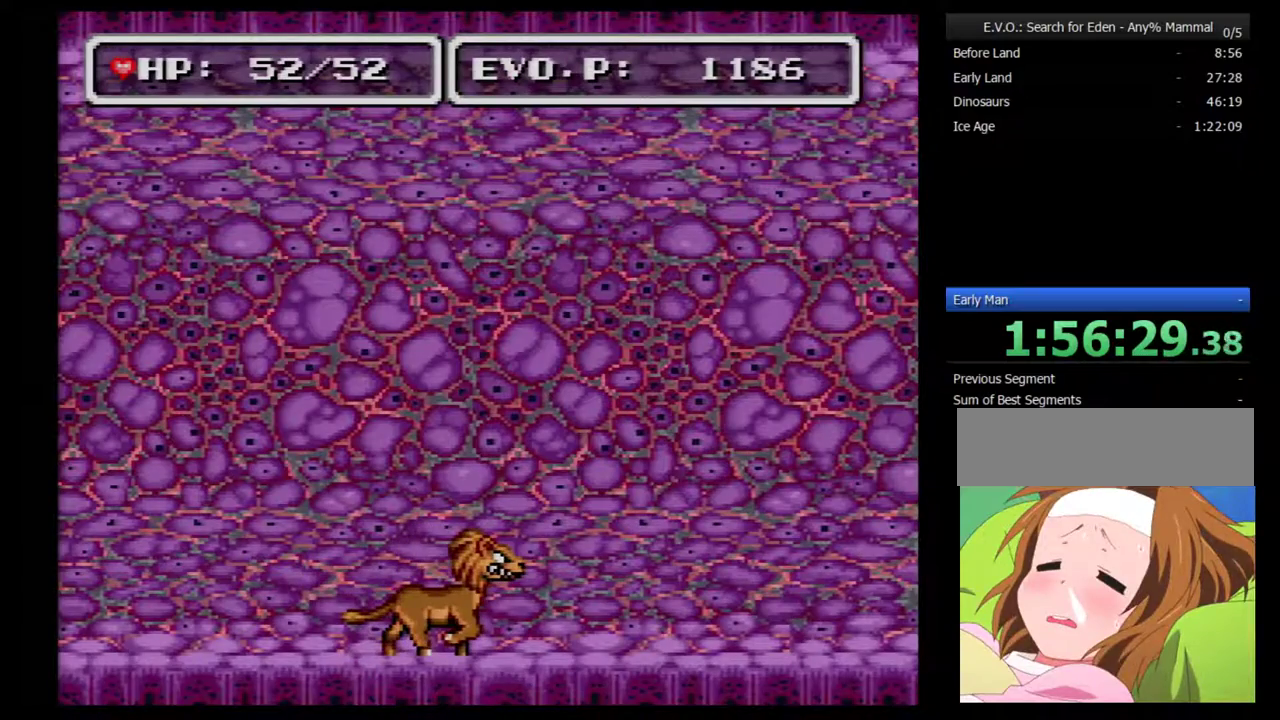
{"buttons": ["Y"], "events": [[450, "Y", "down"]]}
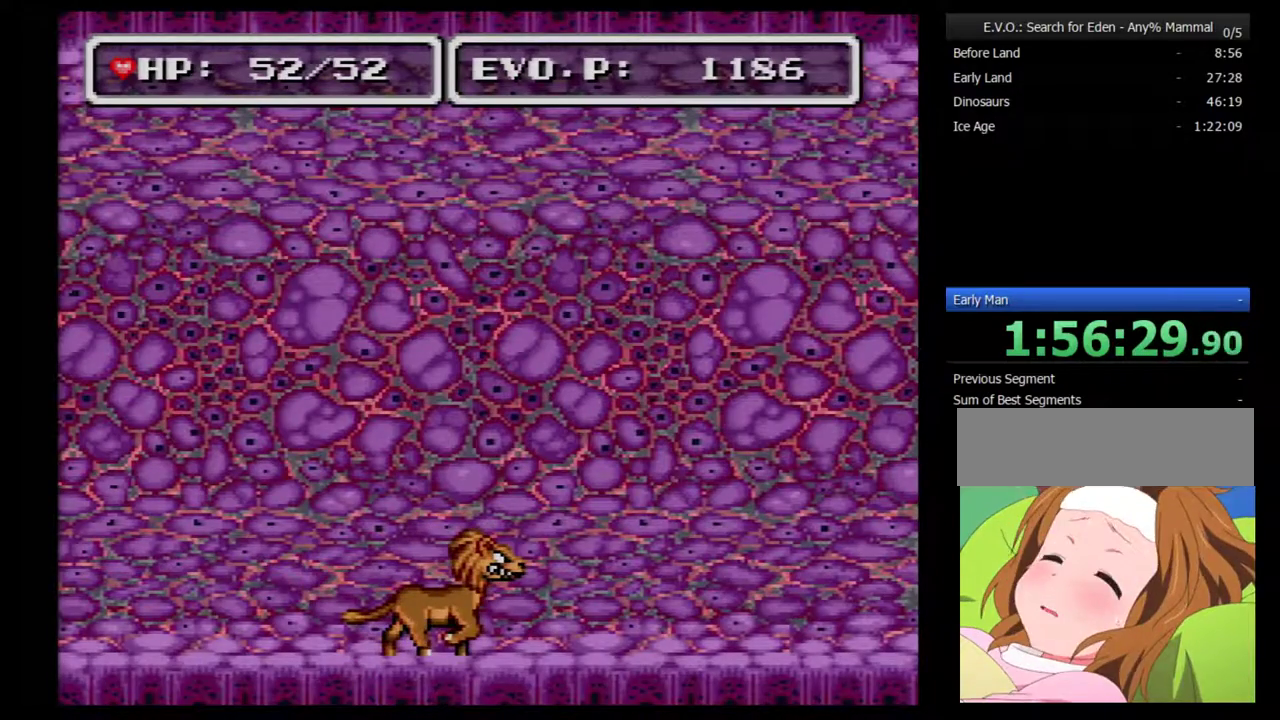
{"buttons": ["Y"], "events": [[167, "Y", "up"], [217, "Y", "down"], [350, "Y", "up"], [450, "Y", "down"]]}
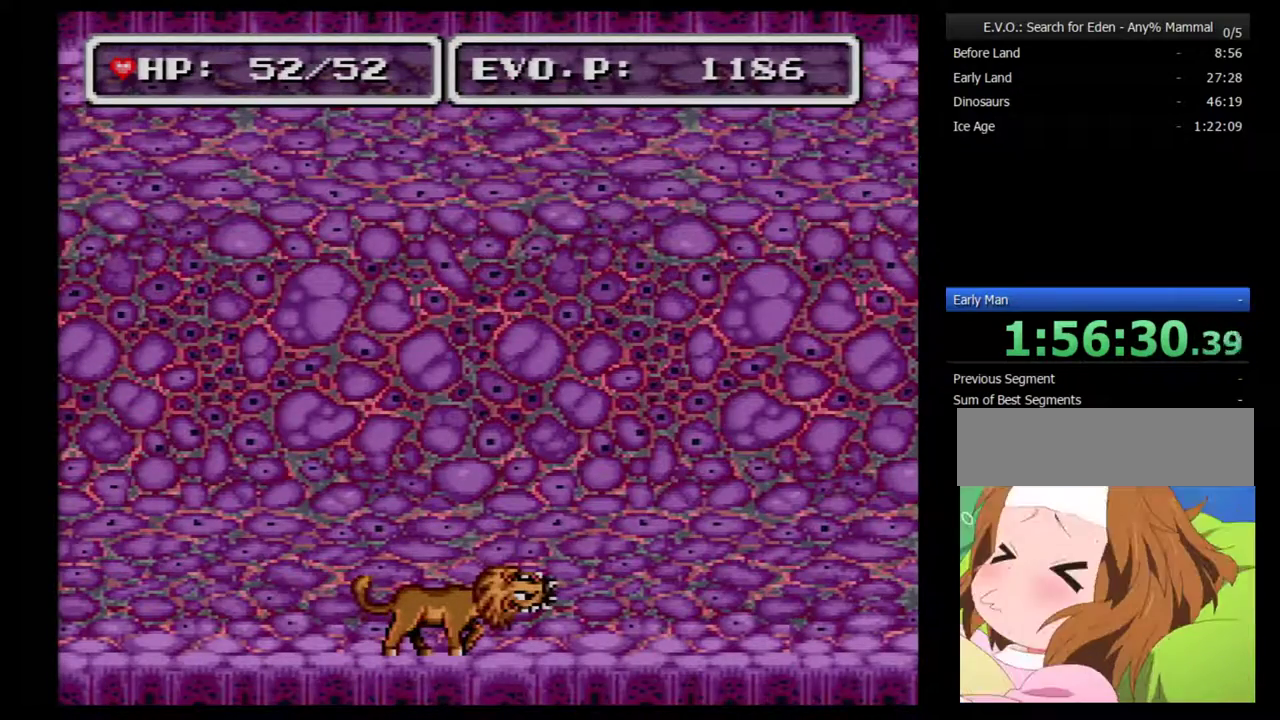
{"buttons": ["Y"], "events": [[33, "Y", "up"], [100, "Y", "down"]]}
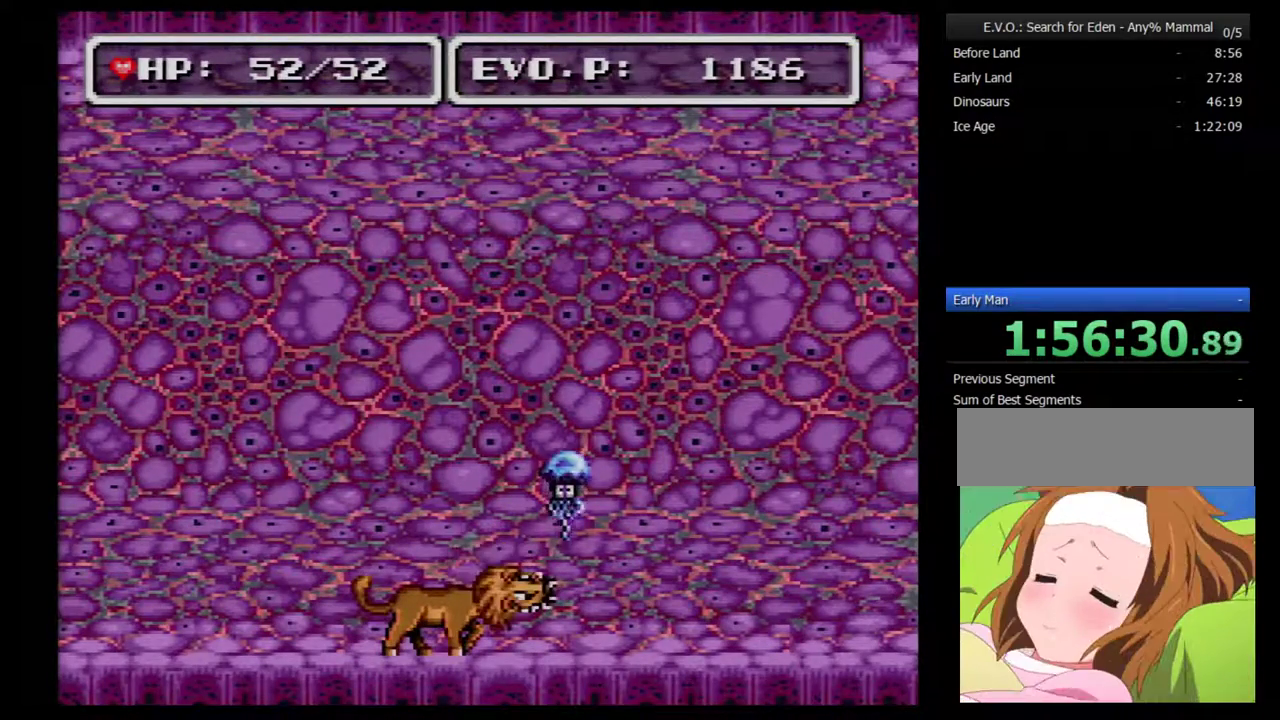
{"buttons": [], "events": [[233, "Y", "up"]]}
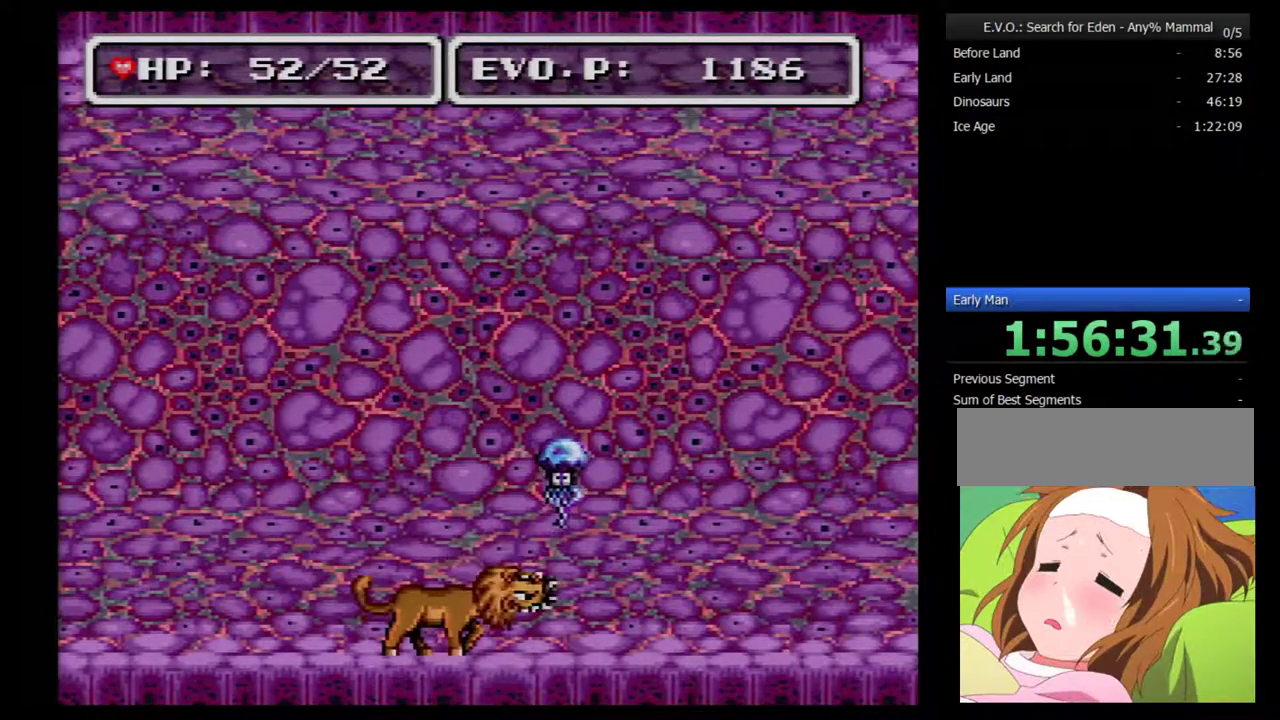
{"buttons": ["Y"], "events": [[167, "B", "down"], [250, "B", "up"], [317, "Y", "down"], [383, "Y", "up"], [450, "Y", "down"]]}
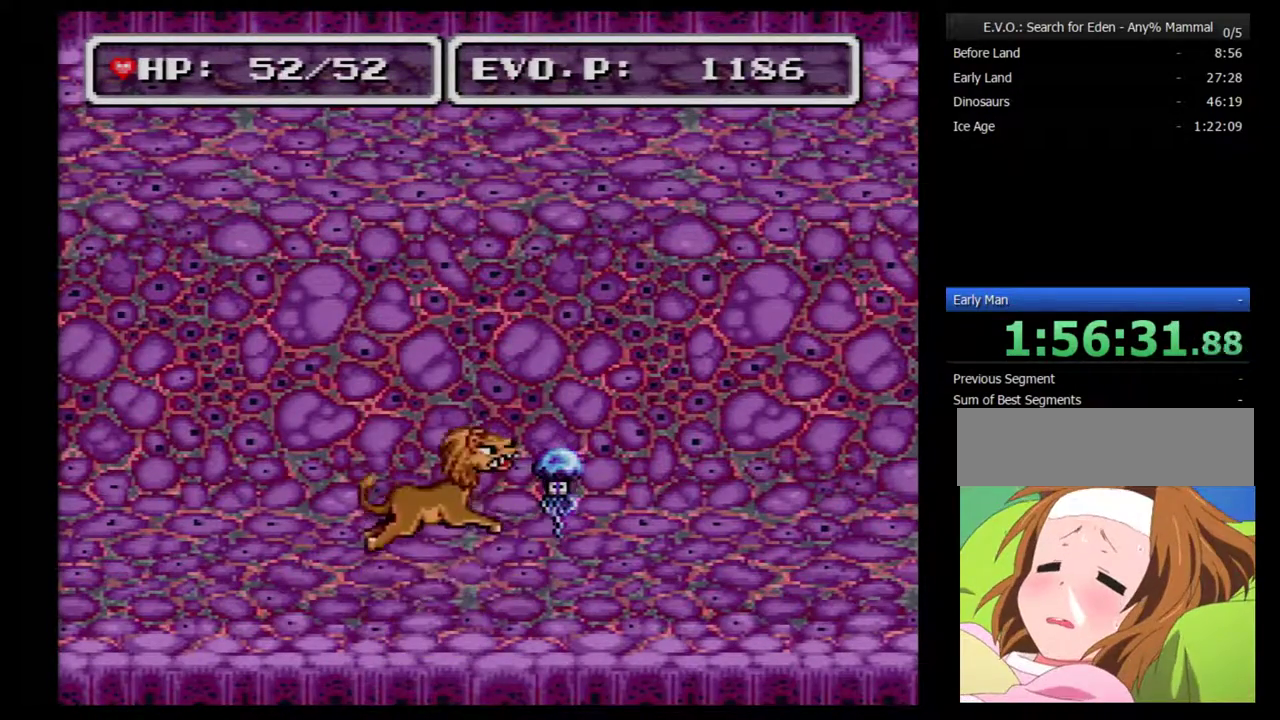
{"buttons": [], "events": [[183, "Y", "up"], [250, "Y", "down"], [383, "Y", "up"]]}
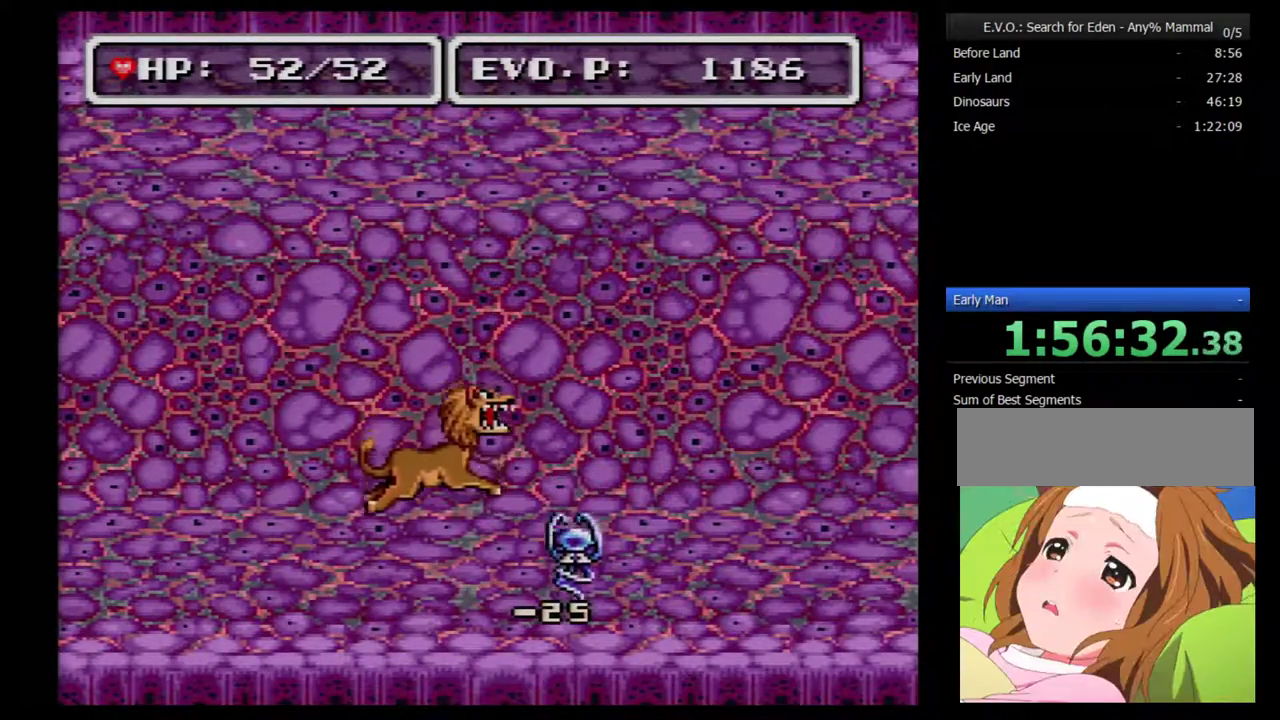
{"buttons": ["DPAD_LEFT"], "events": [[350, "DPAD_LEFT", "down"]]}
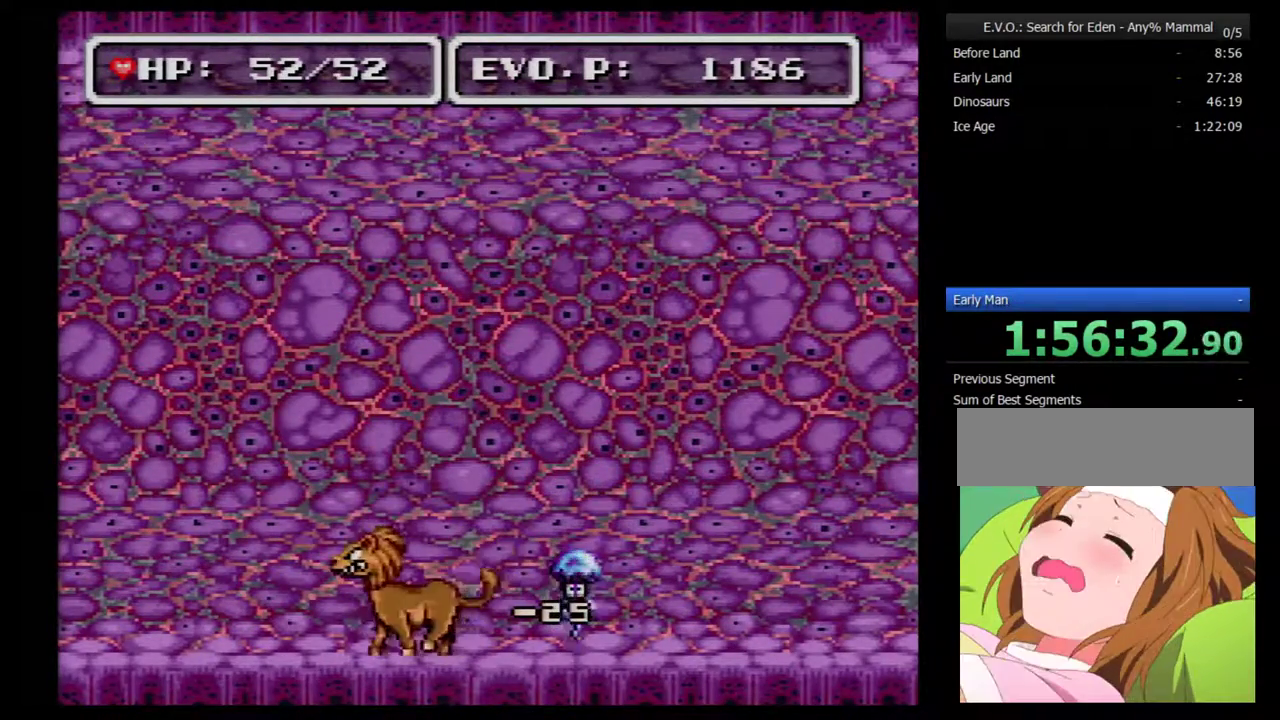
{"buttons": [], "events": [[283, "DPAD_LEFT", "up"], [317, "DPAD_RIGHT", "down"], [500, "DPAD_RIGHT", "up"]]}
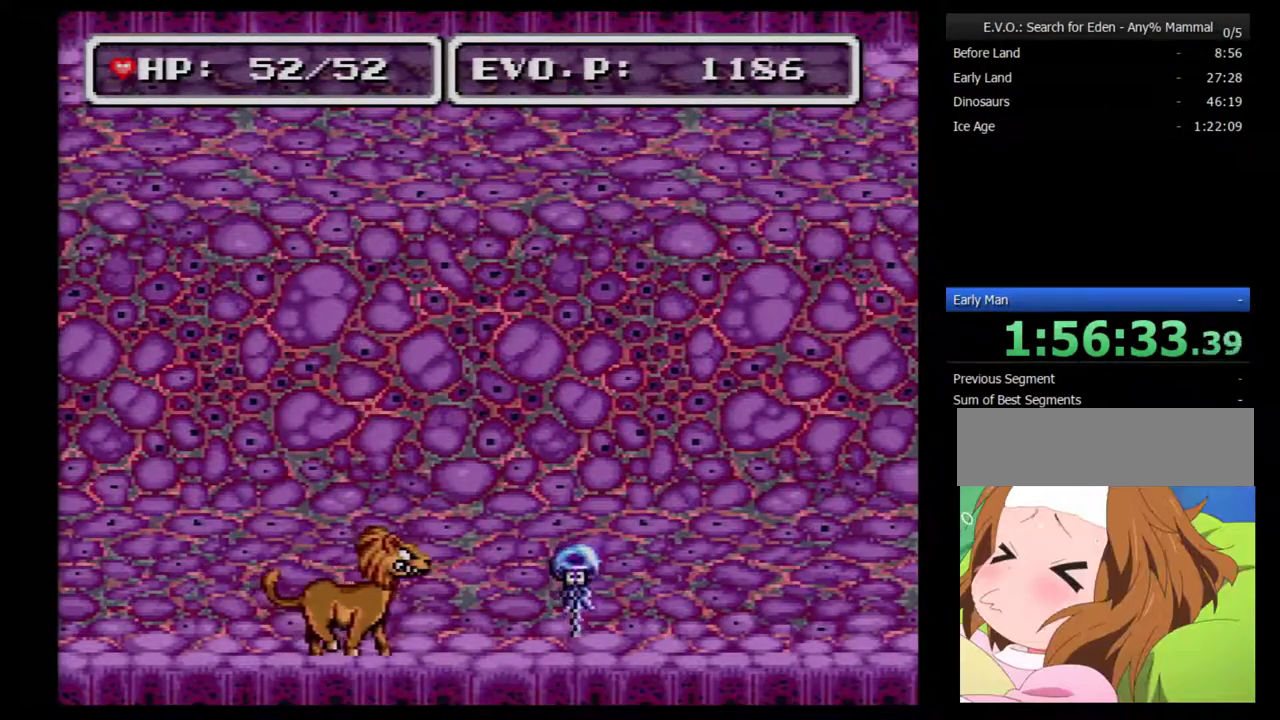
{"buttons": [], "events": []}
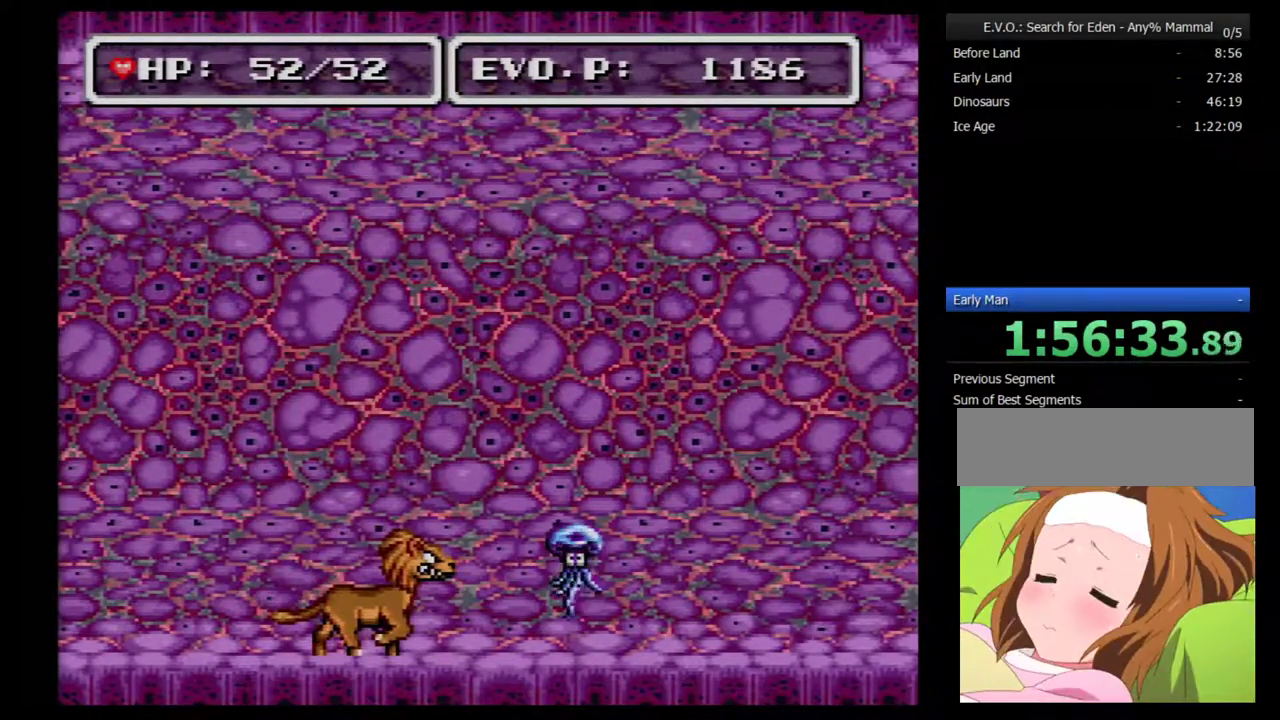
{"buttons": [], "events": [[17, "DPAD_RIGHT", "down"], [117, "DPAD_RIGHT", "up"]]}
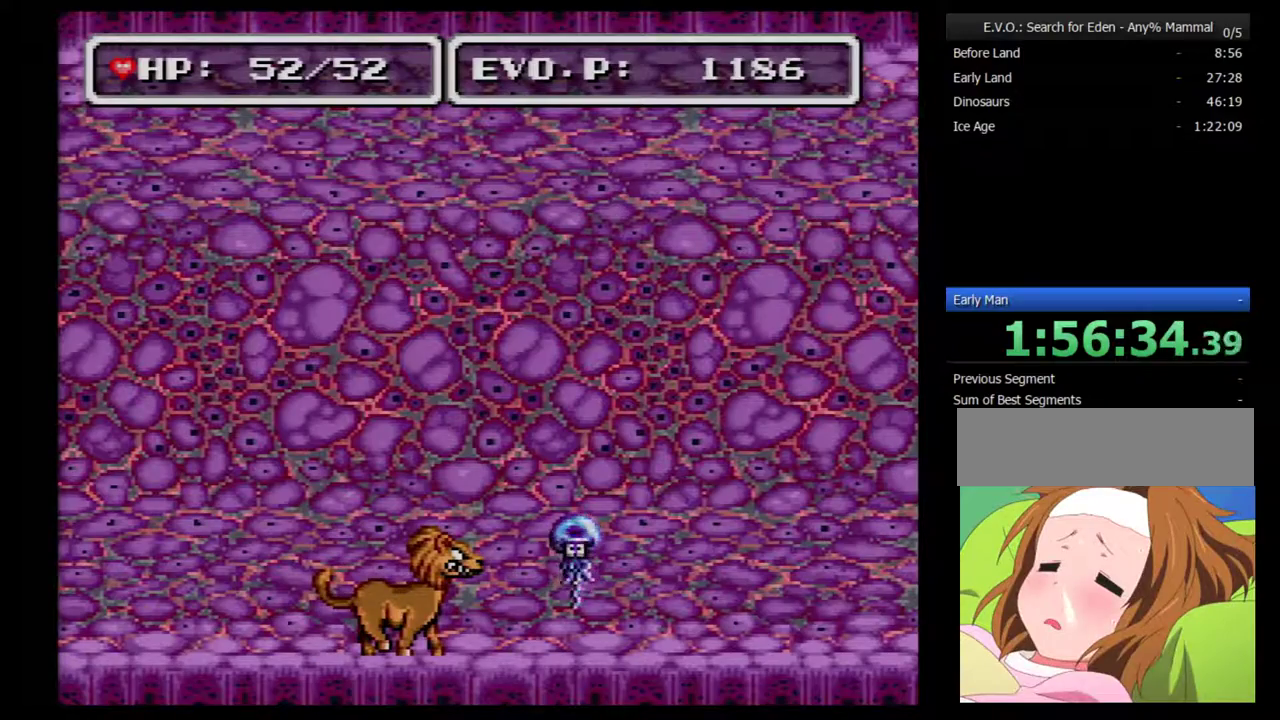
{"buttons": [], "events": []}
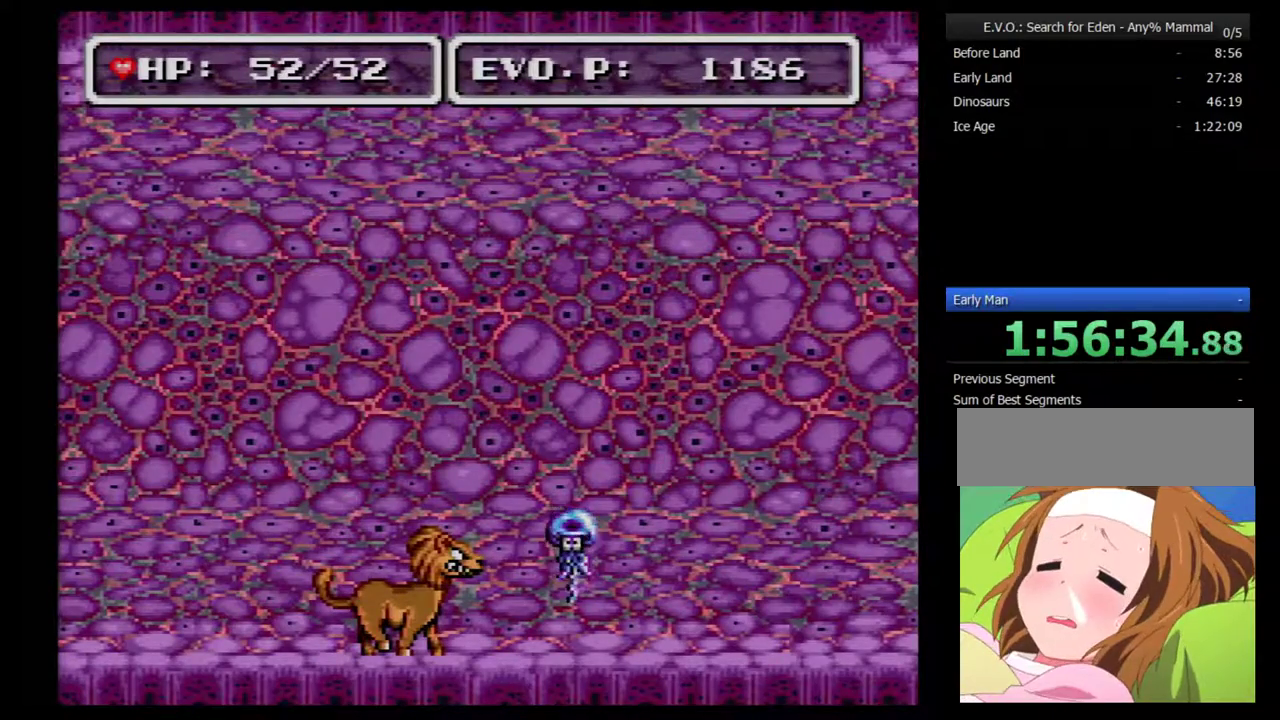
{"buttons": [], "events": []}